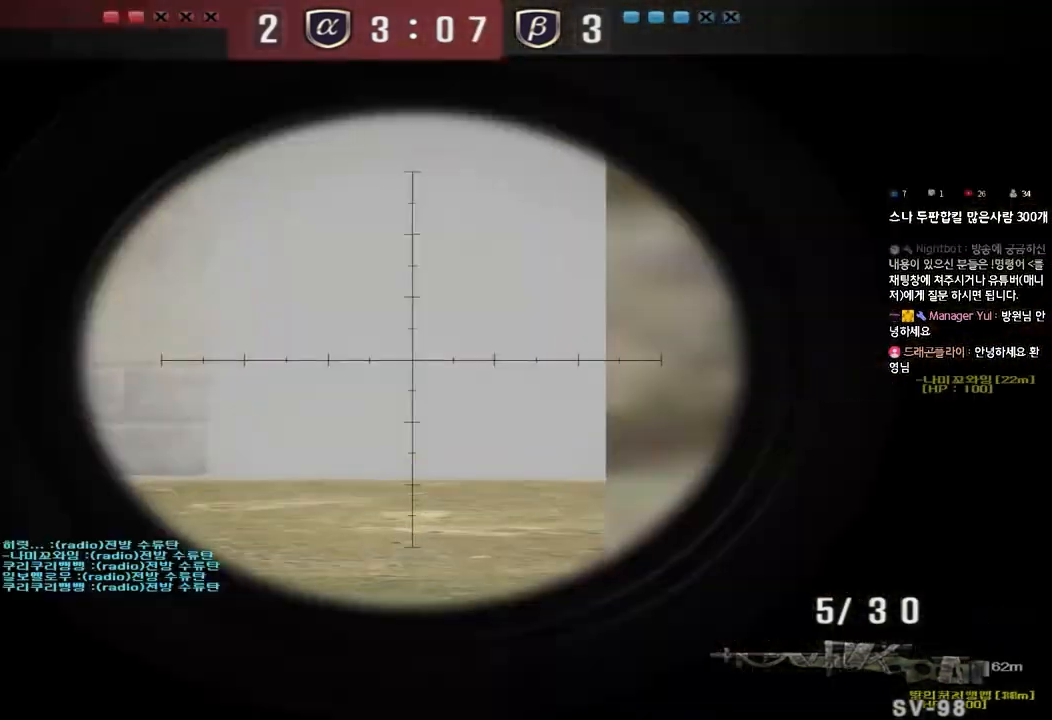
Gameplay with keyboard; each line is a JSON object with the keys held at the frame after it. "events" lists presses ("down") and releases ("up") of "a", "ctrl", "d", "e", "f", "q", "r", "s", "shift", "space", "tab" and "w" between this image and that frame as [ms after this image, input, new state], when the widget could be followed in between. No other keys are recorded. Mouse input is not recorded.
{"keys": ["ctrl"], "events": [[33, "d", "up"], [200, "d", "down"], [250, "d", "up"], [383, "d", "down"], [450, "d", "up"]]}
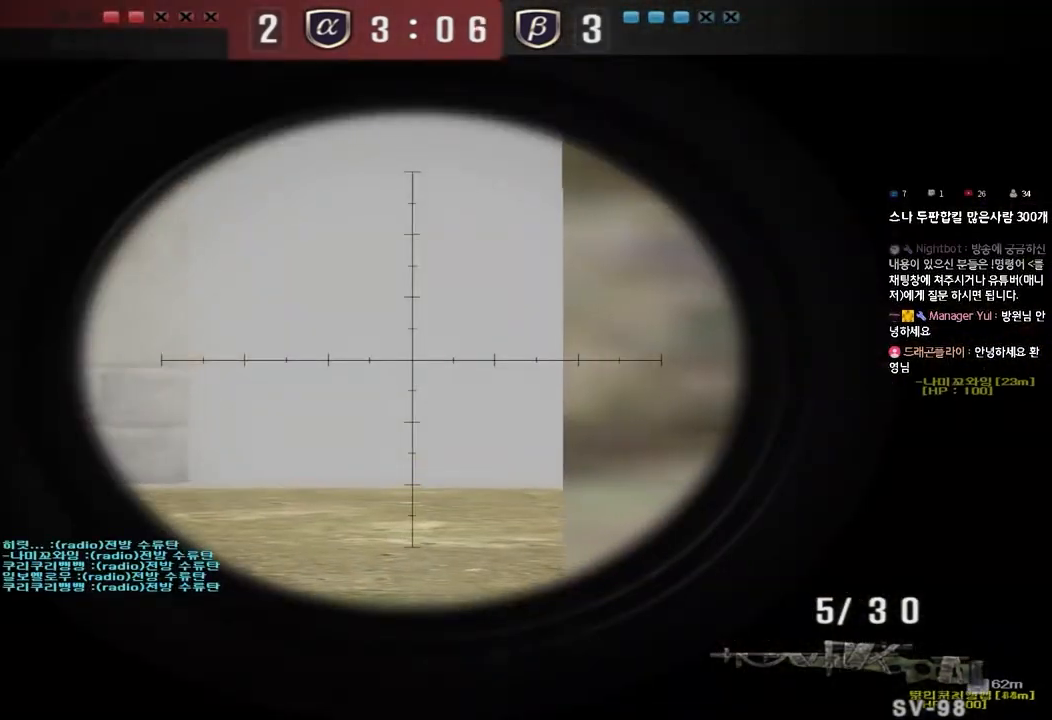
{"keys": ["ctrl", "d"], "events": [[83, "d", "down"], [150, "d", "up"], [300, "d", "down"], [350, "d", "up"], [483, "d", "down"]]}
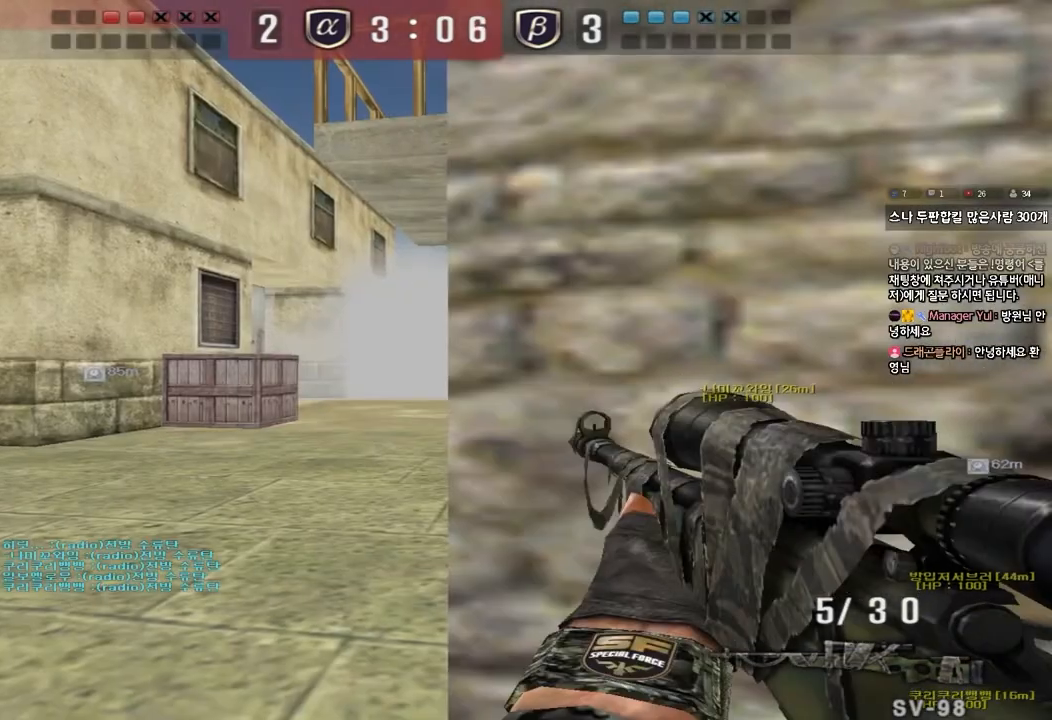
{"keys": ["d", "shift"], "events": [[50, "d", "up"], [217, "ctrl", "up"], [417, "shift", "down"], [483, "d", "down"]]}
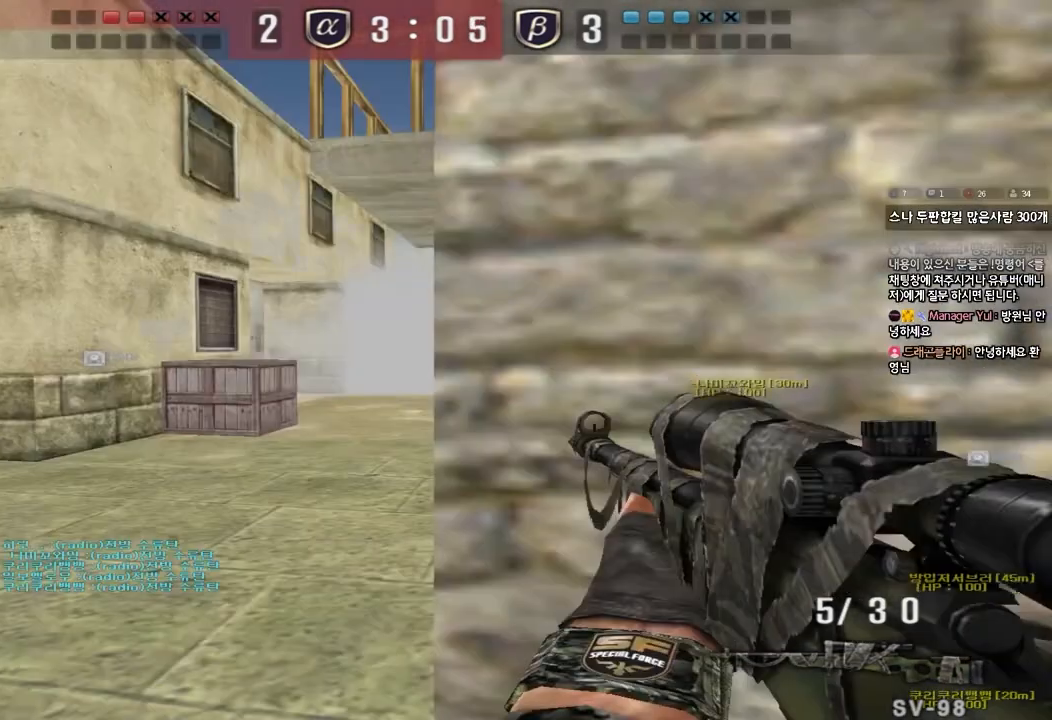
{"keys": ["s", "shift"], "events": [[33, "d", "up"], [450, "s", "down"]]}
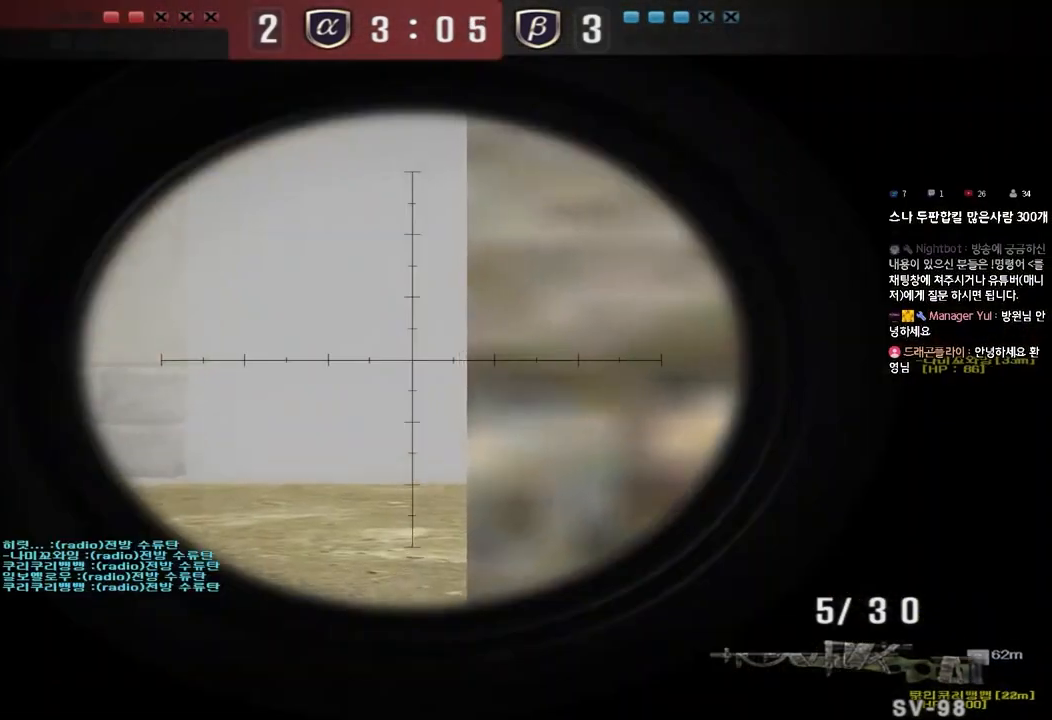
{"keys": ["shift"], "events": [[317, "s", "up"]]}
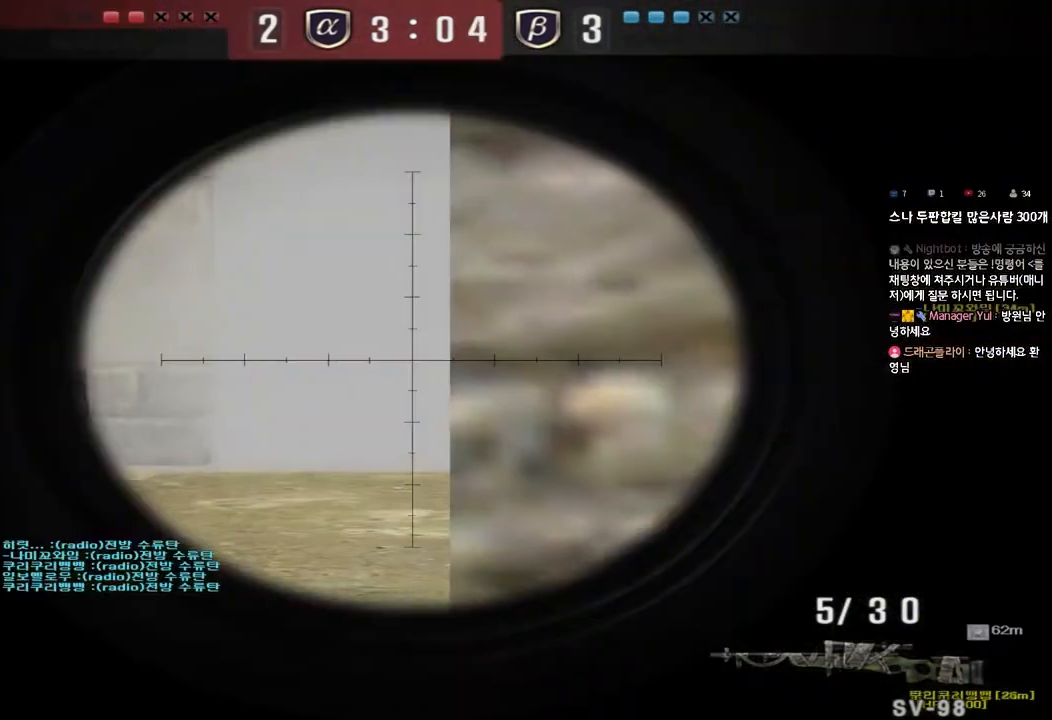
{"keys": ["shift"], "events": [[167, "d", "down"], [233, "d", "up"]]}
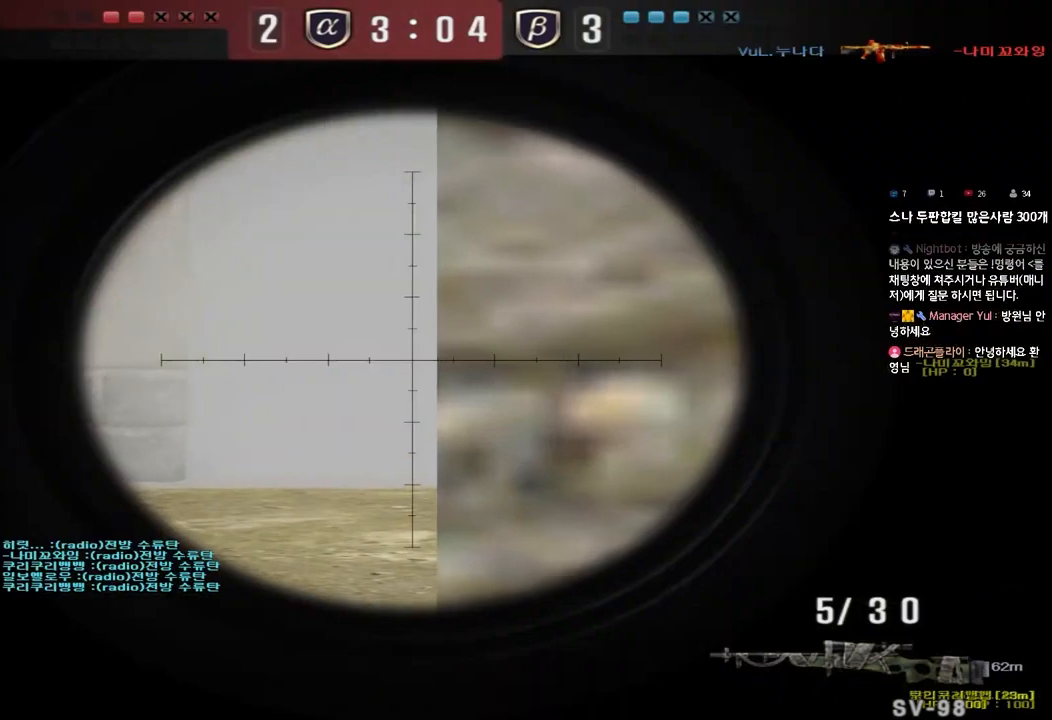
{"keys": ["s", "shift"], "events": [[383, "s", "down"]]}
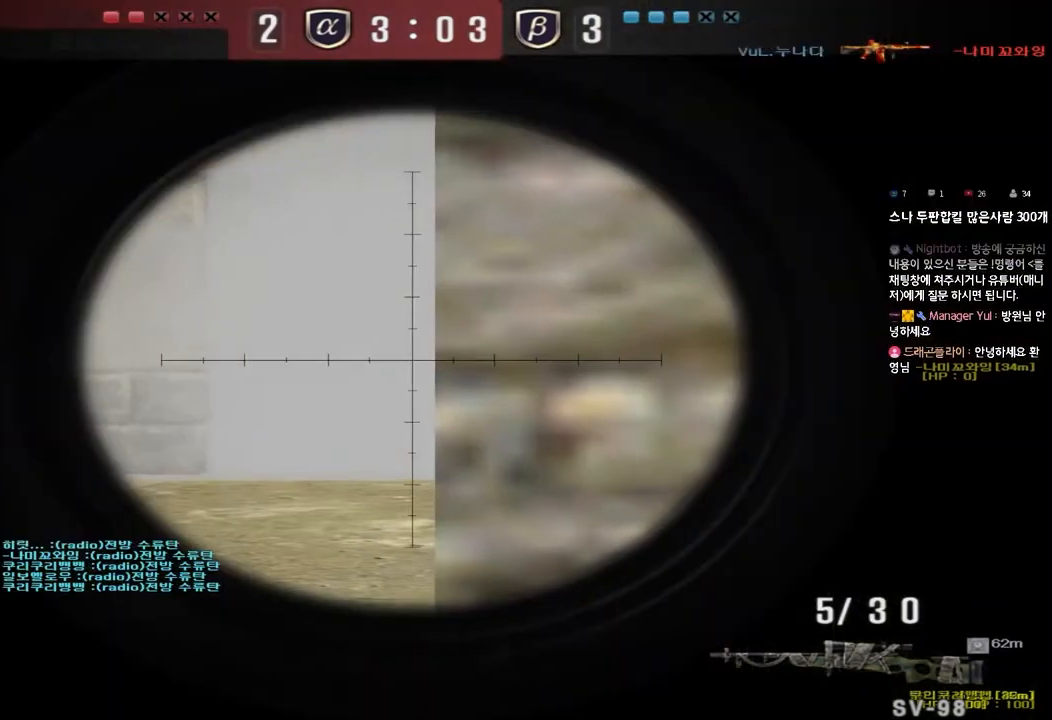
{"keys": ["shift"], "events": [[50, "a", "down"], [117, "a", "up"], [133, "s", "up"]]}
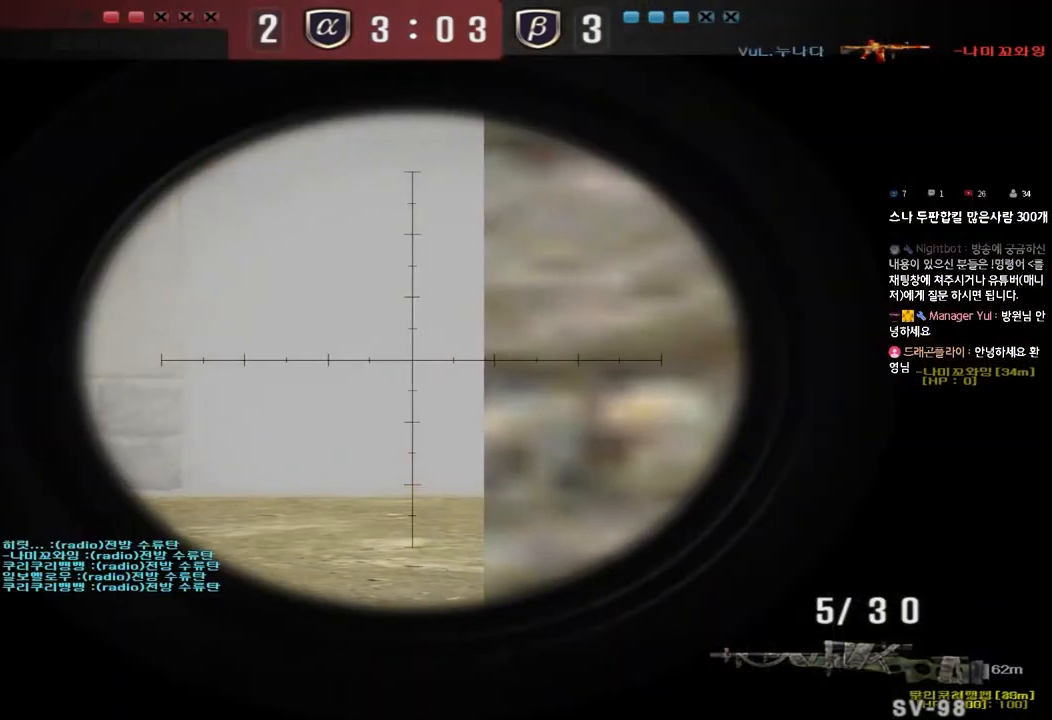
{"keys": ["d", "shift"], "events": [[467, "d", "down"]]}
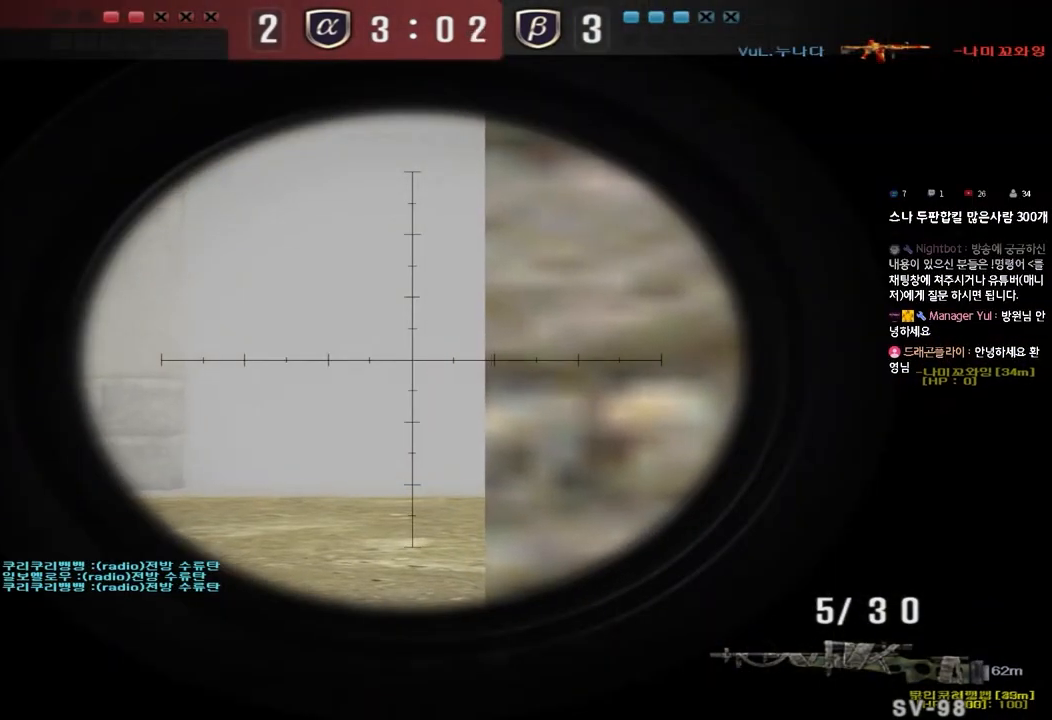
{"keys": ["shift"], "events": [[50, "d", "up"]]}
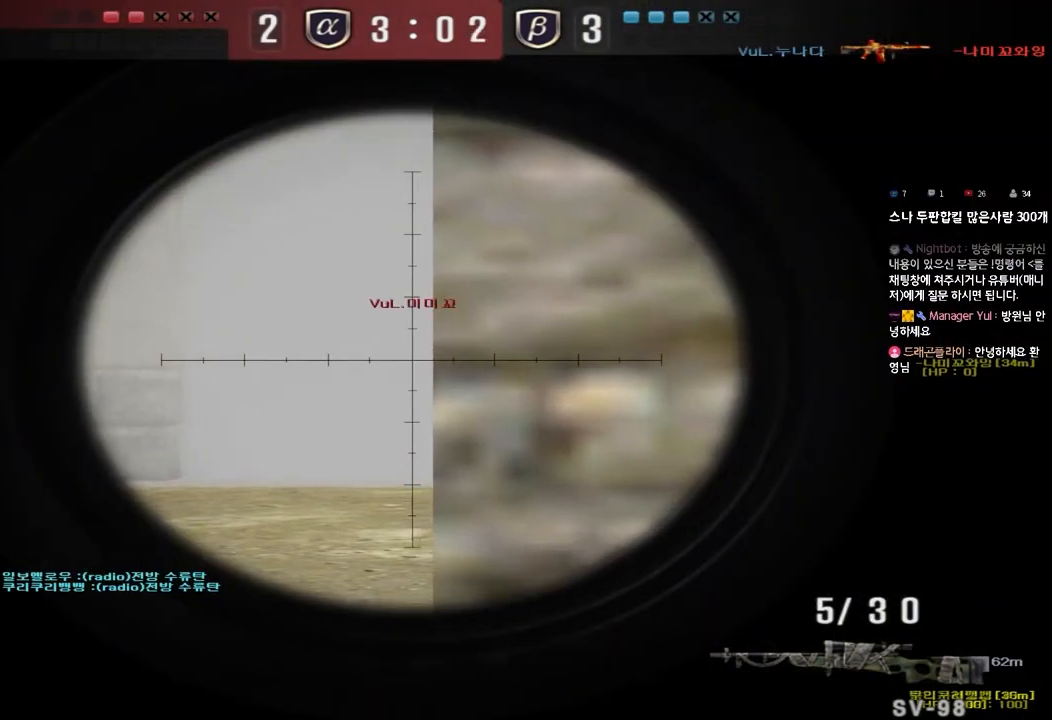
{"keys": ["shift"], "events": []}
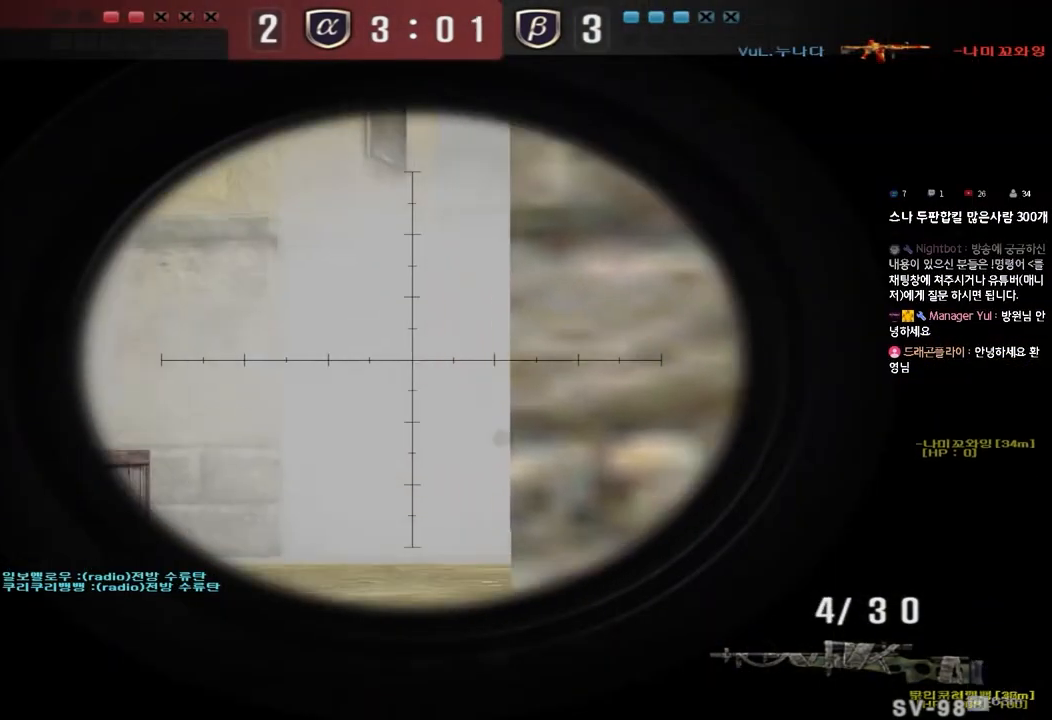
{"keys": ["shift"], "events": []}
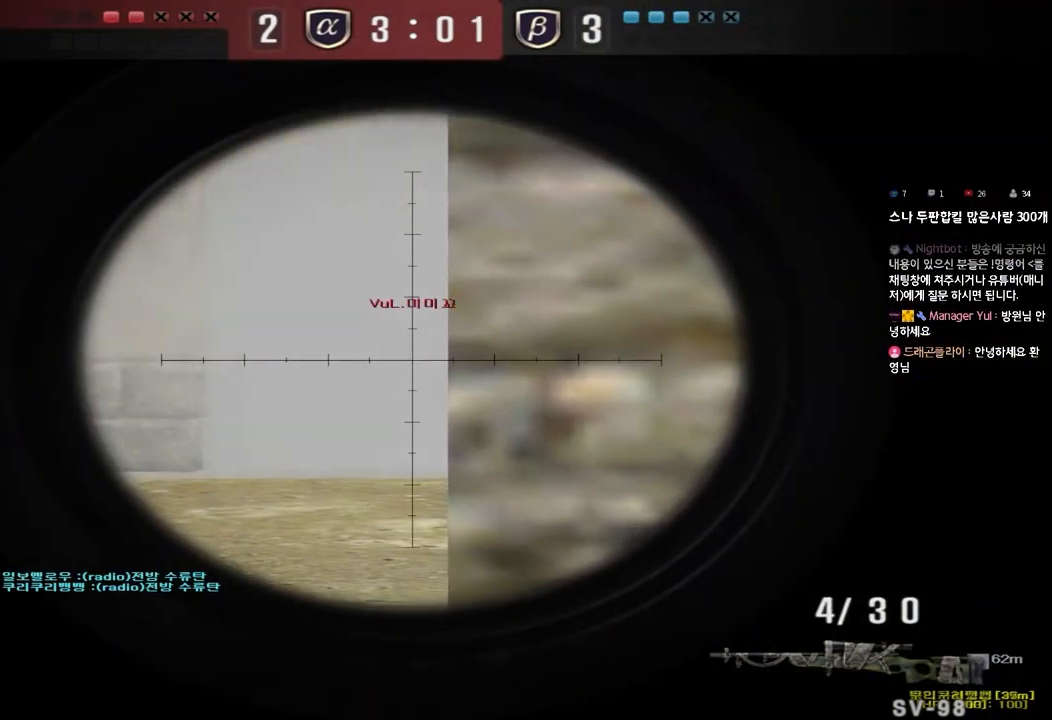
{"keys": ["shift"], "events": []}
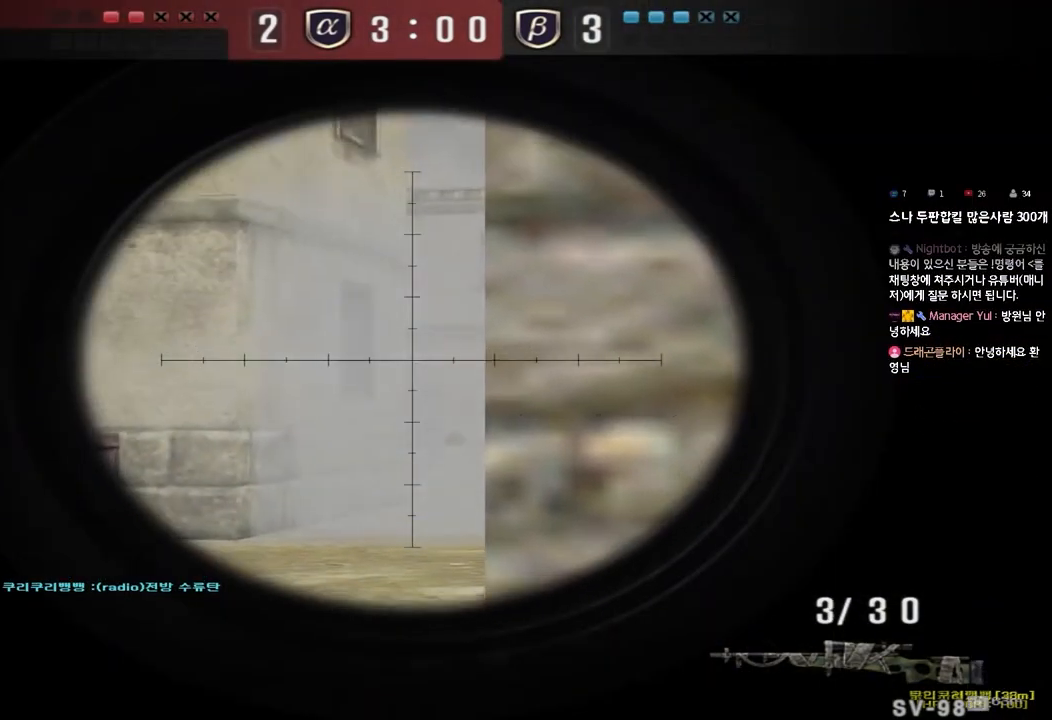
{"keys": ["shift"], "events": []}
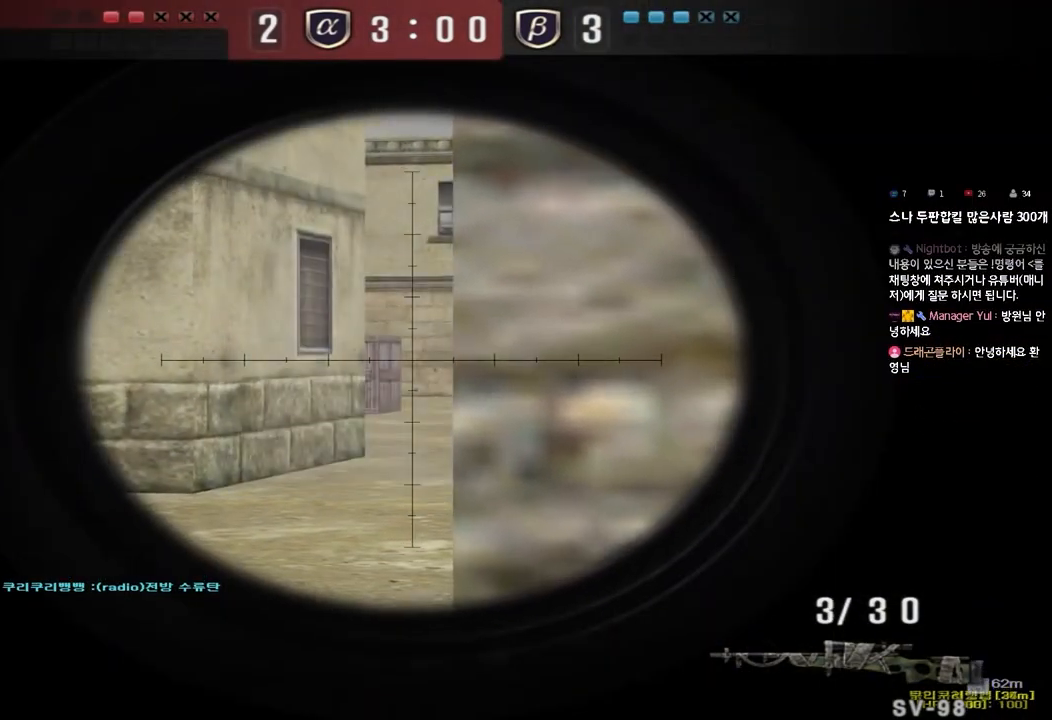
{"keys": ["ctrl"], "events": [[333, "shift", "up"], [417, "ctrl", "down"]]}
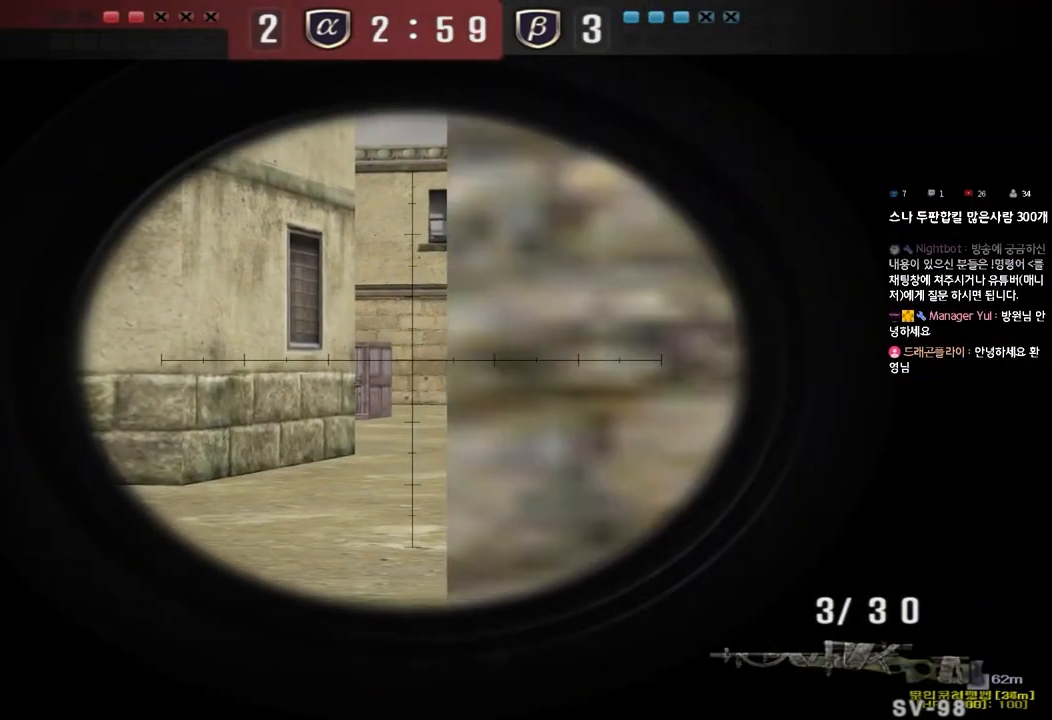
{"keys": ["ctrl"], "events": [[133, "a", "down"], [233, "a", "up"], [317, "d", "down"], [400, "d", "up"]]}
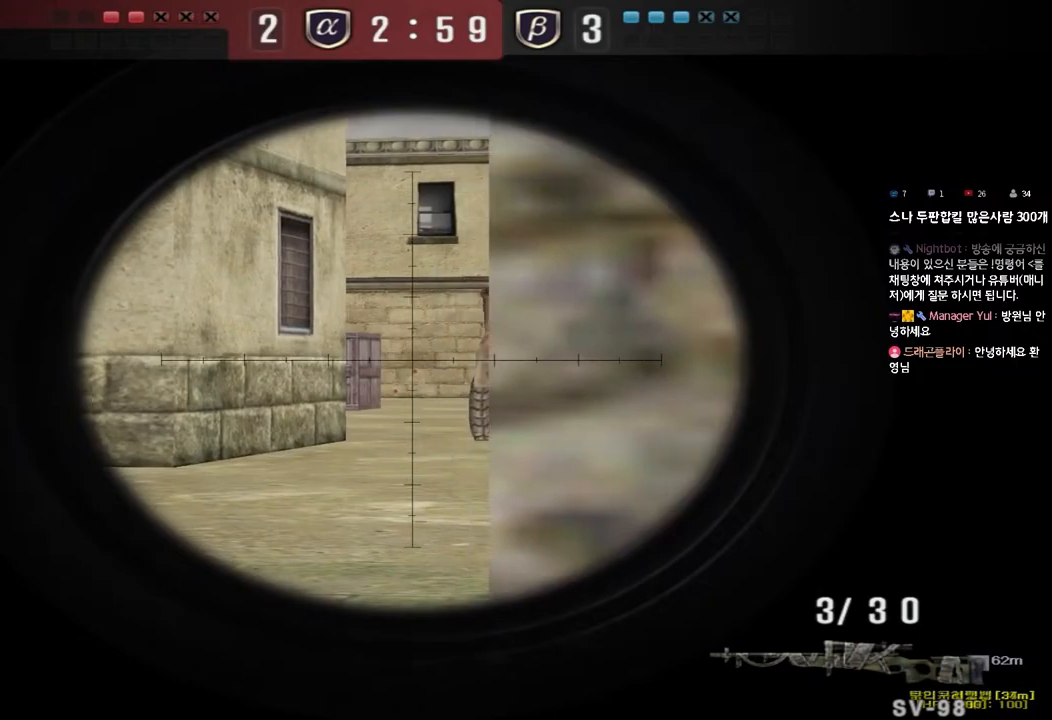
{"keys": ["ctrl"], "events": [[33, "d", "down"], [83, "d", "up"]]}
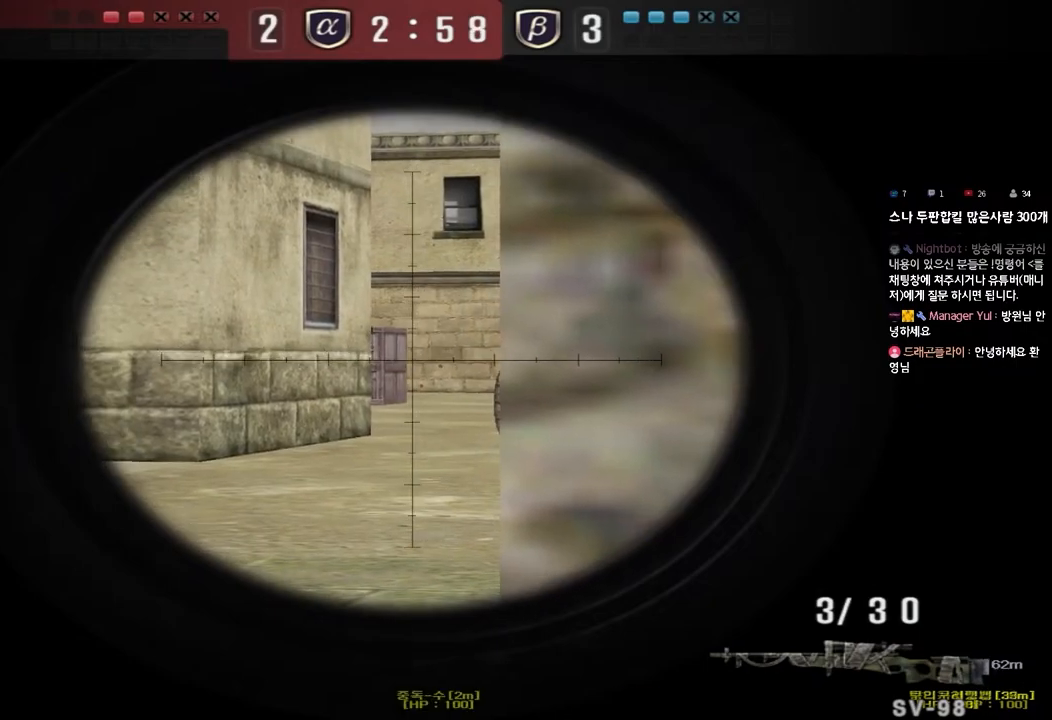
{"keys": ["ctrl"], "events": [[150, "d", "down"], [200, "d", "up"], [383, "d", "down"], [433, "d", "up"]]}
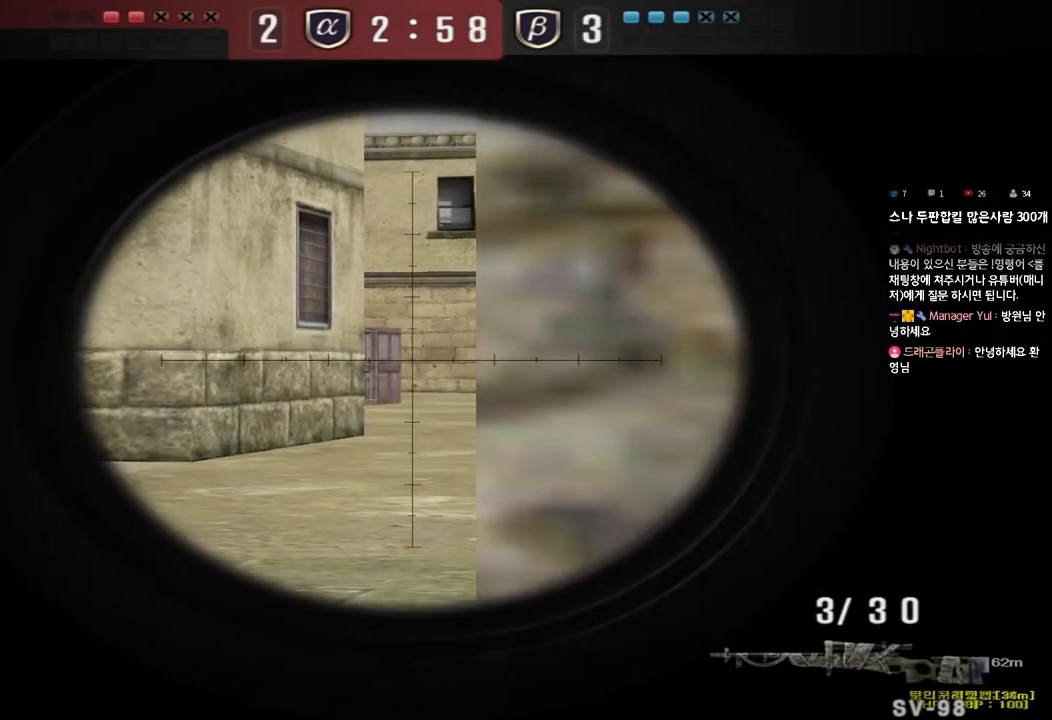
{"keys": ["ctrl"], "events": [[300, "d", "down"], [350, "d", "up"]]}
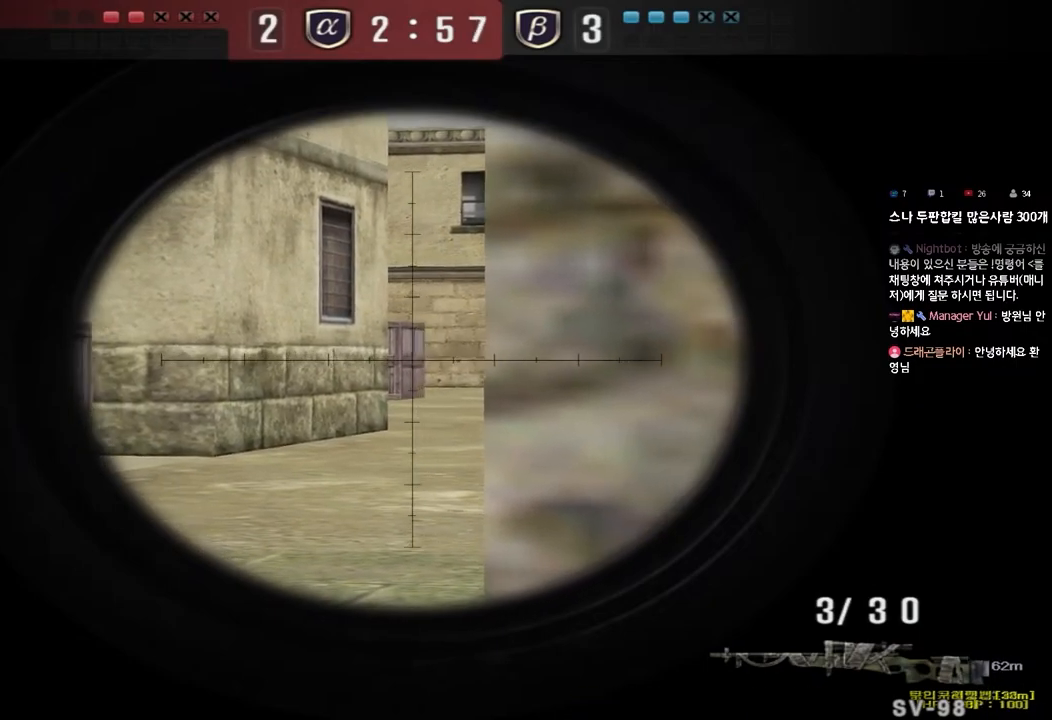
{"keys": ["ctrl"], "events": []}
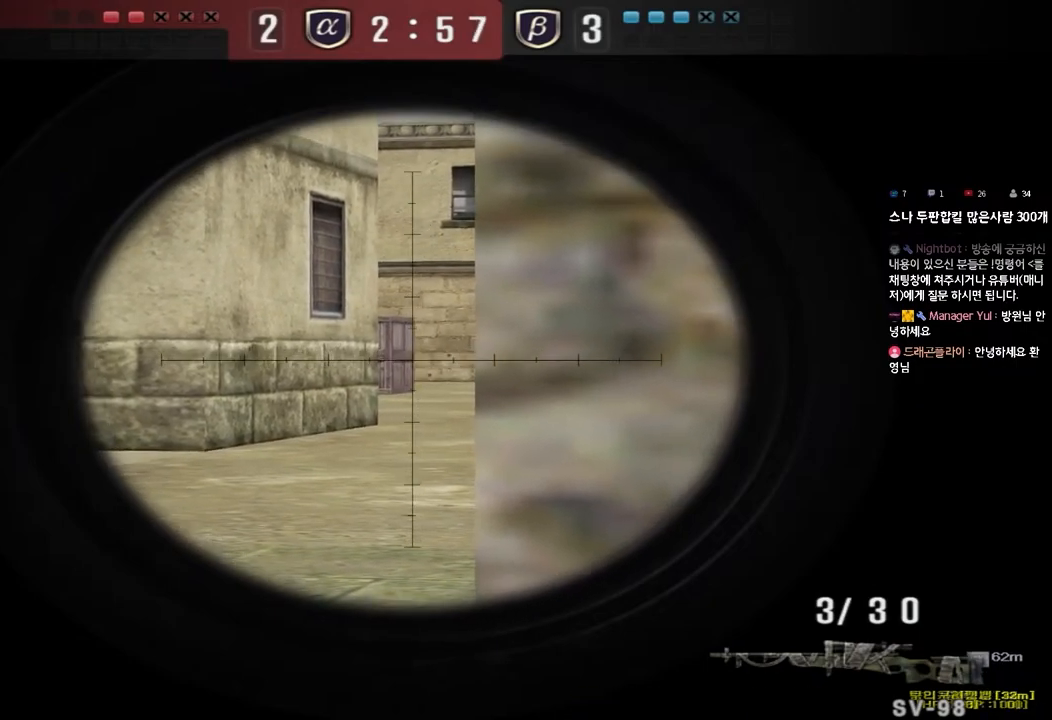
{"keys": ["ctrl"], "events": []}
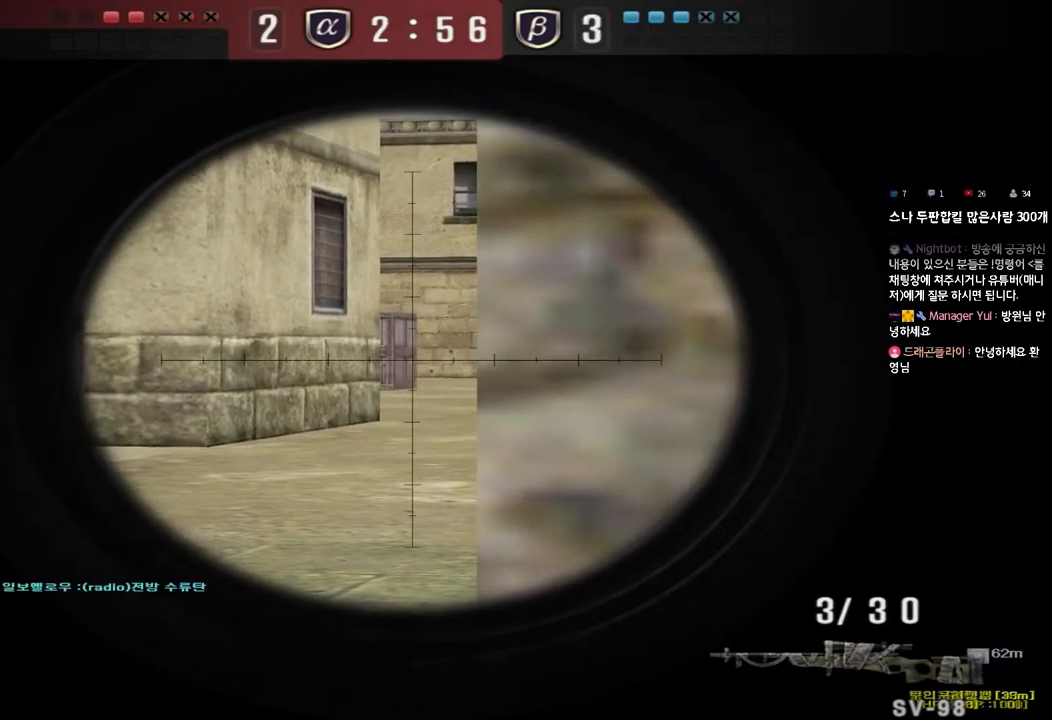
{"keys": ["ctrl"], "events": [[83, "d", "down"], [100, "d", "up"]]}
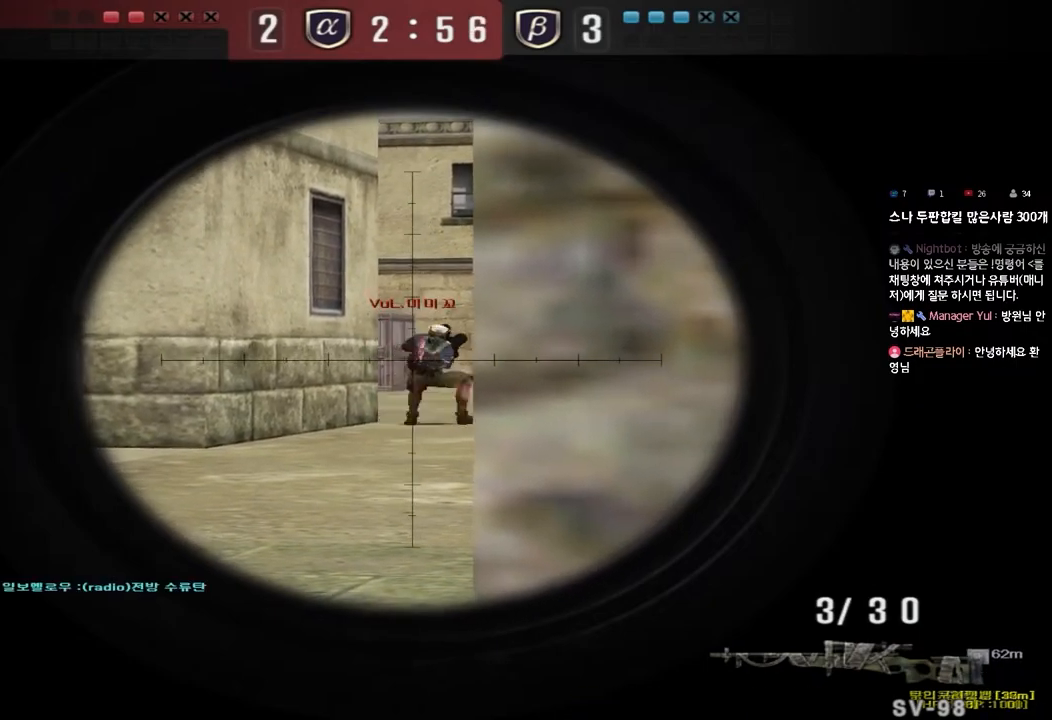
{"keys": [], "events": [[300, "d", "down"], [350, "ctrl", "up"], [467, "d", "up"]]}
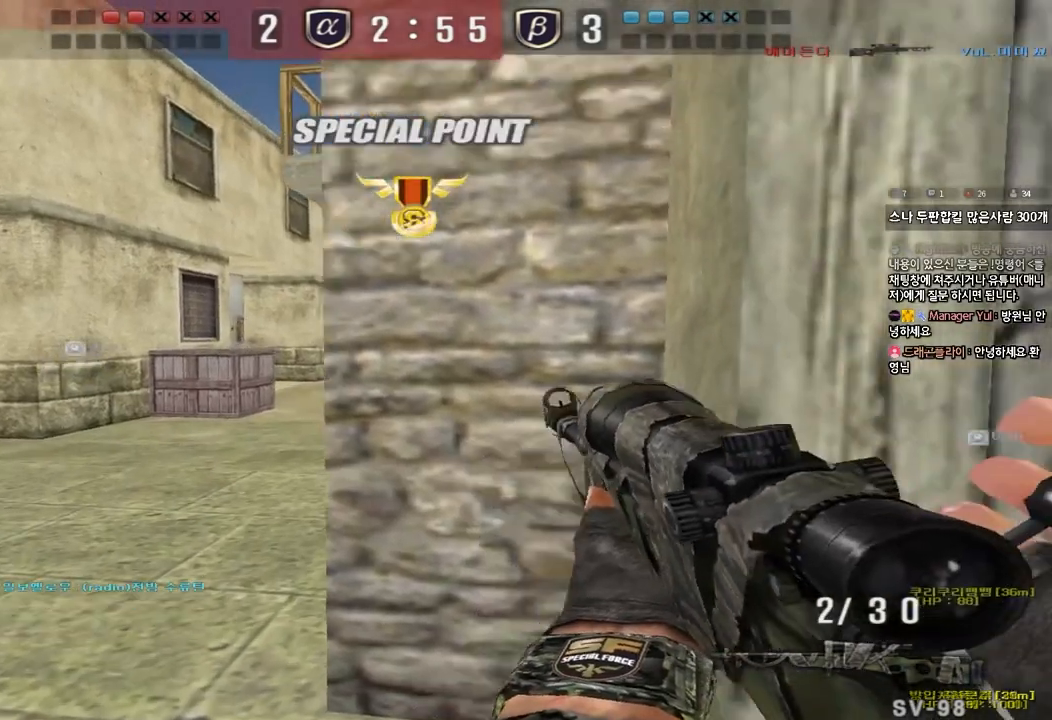
{"keys": ["shift"], "events": [[83, "a", "down"], [83, "s", "down"], [117, "shift", "down"], [367, "s", "up"], [383, "a", "up"]]}
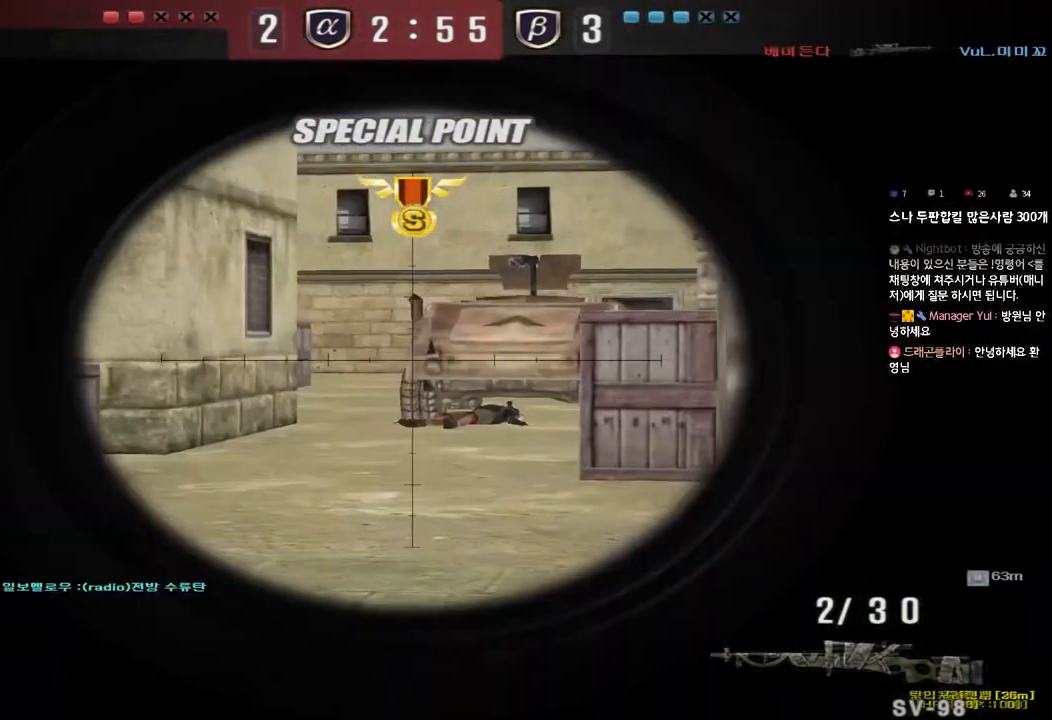
{"keys": ["a", "shift", "w"], "events": [[33, "d", "down"], [150, "d", "up"], [450, "a", "down"], [450, "w", "down"]]}
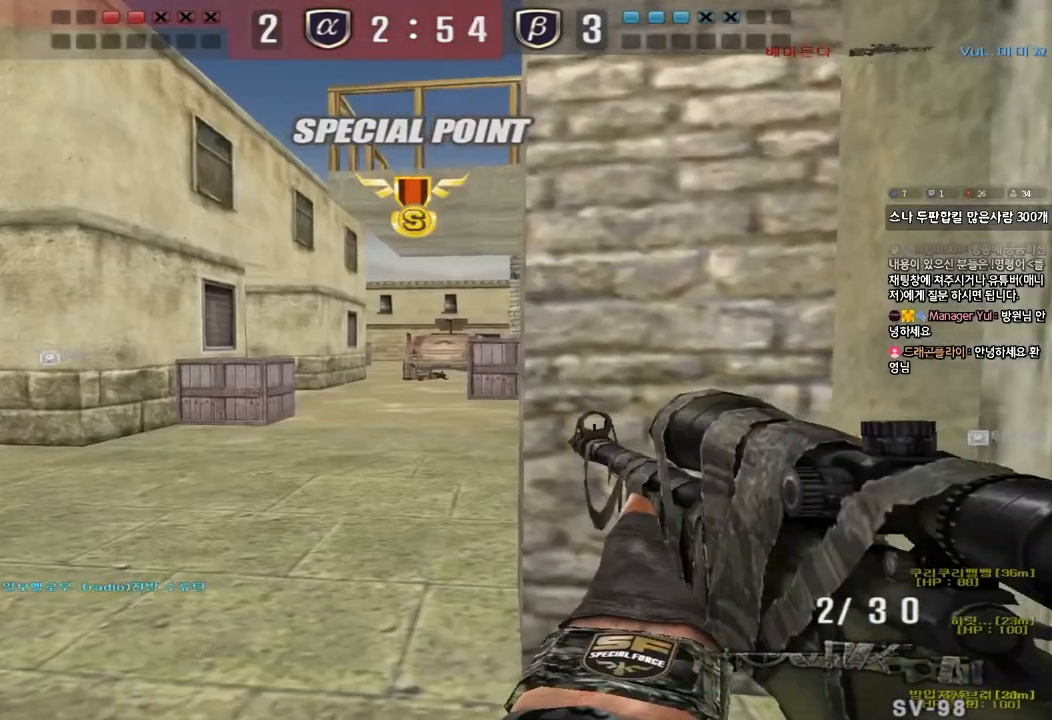
{"keys": ["w"], "events": [[33, "shift", "up"], [200, "shift", "down"], [217, "w", "up"], [233, "a", "up"], [267, "d", "down"], [317, "w", "down"], [333, "shift", "up"], [483, "d", "up"]]}
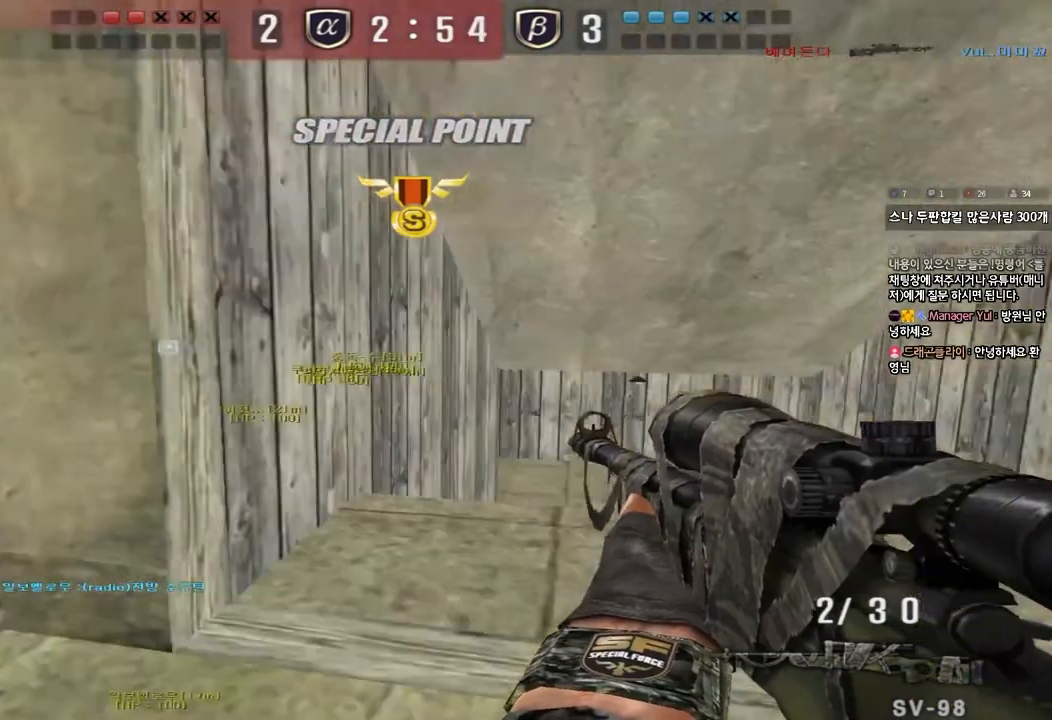
{"keys": ["d", "s", "shift"], "events": [[33, "a", "down"], [133, "a", "up"], [300, "shift", "down"], [383, "d", "down"], [400, "w", "up"], [433, "d", "up"], [483, "d", "down"], [500, "s", "down"]]}
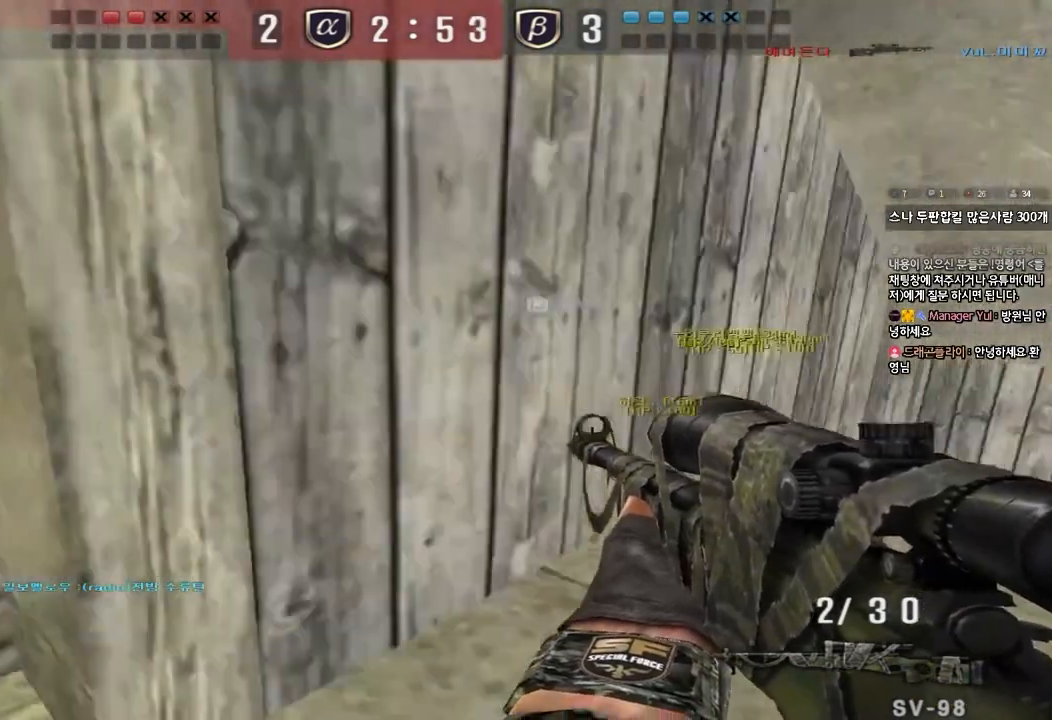
{"keys": ["shift"], "events": [[83, "d", "up"], [100, "s", "up"], [167, "a", "down"], [167, "s", "down"], [383, "s", "up"], [467, "a", "up"]]}